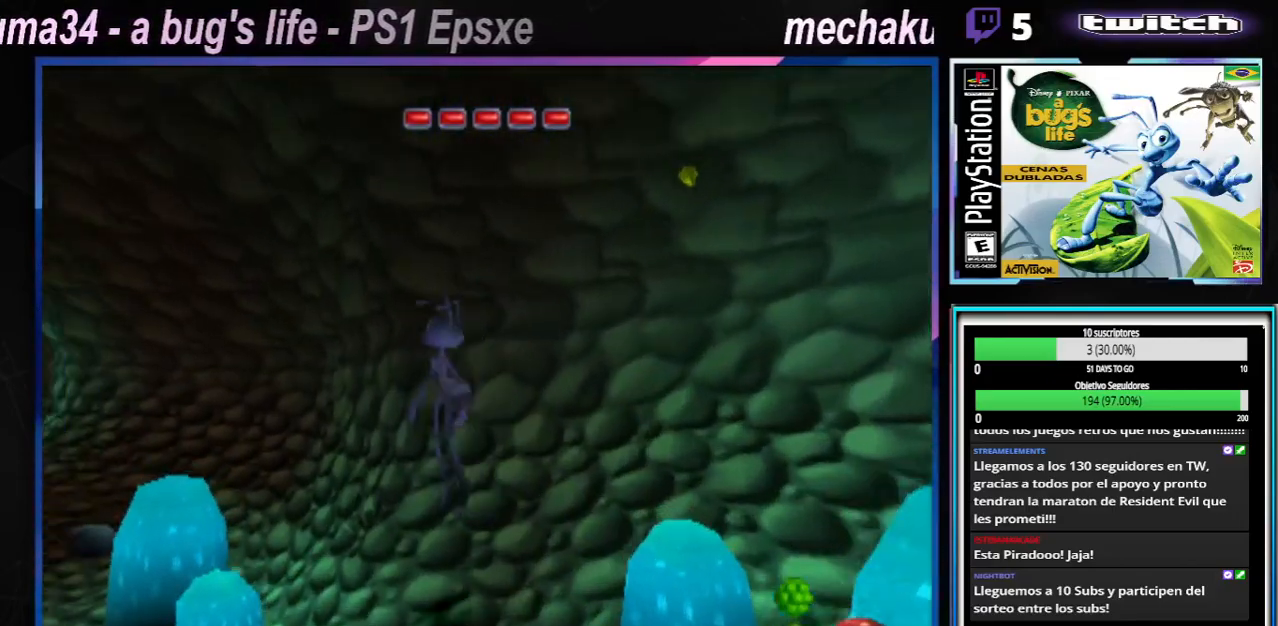
Gameplay with a controller (Xbox layout); each line is a JSON object with the inputs held at the frame after it. "events" lists button and stick changes between this image and that frame as [ms after this image, input, new state], when the widget could be followed in between. Not read: L3 R3.
{"buttons": ["A", "X"], "left_stick": "up-left", "right_stick": "center", "events": [[150, "X", "down"], [383, "A", "down"]]}
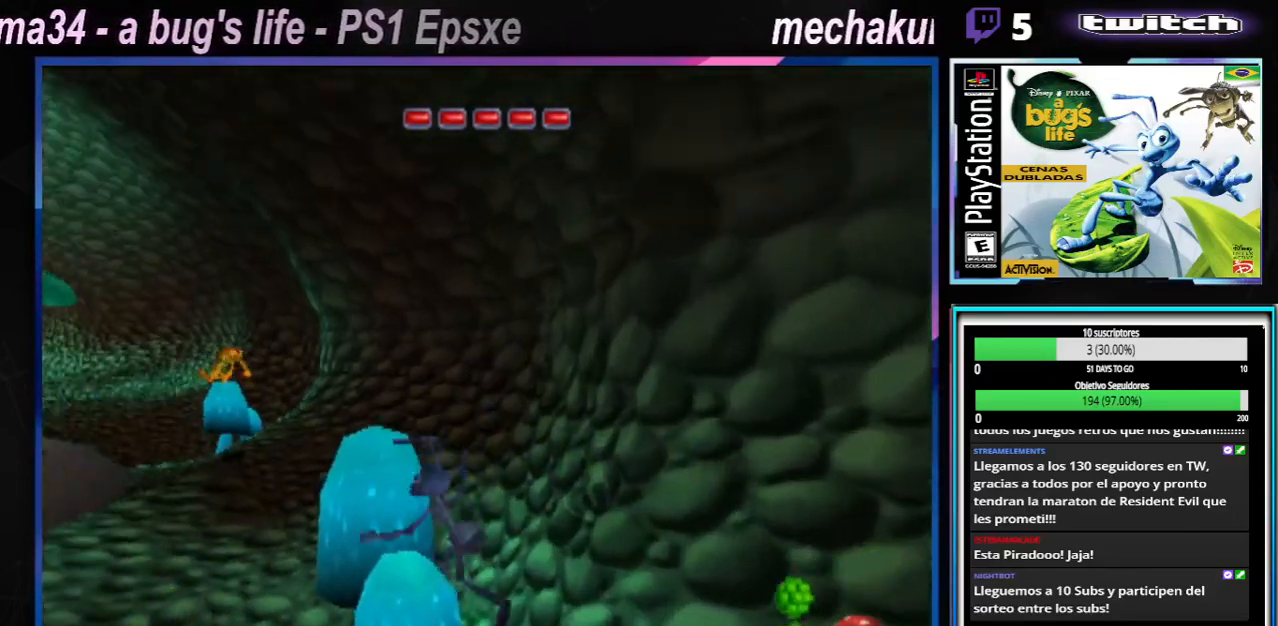
{"buttons": [], "left_stick": "left", "right_stick": "center", "events": [[50, "left_stick", "up-right"], [184, "A", "up"], [184, "X", "up"], [250, "A", "down"], [267, "X", "down"], [401, "left_stick", "up-left"], [484, "A", "up"], [501, "X", "up"], [501, "left_stick", "left"]]}
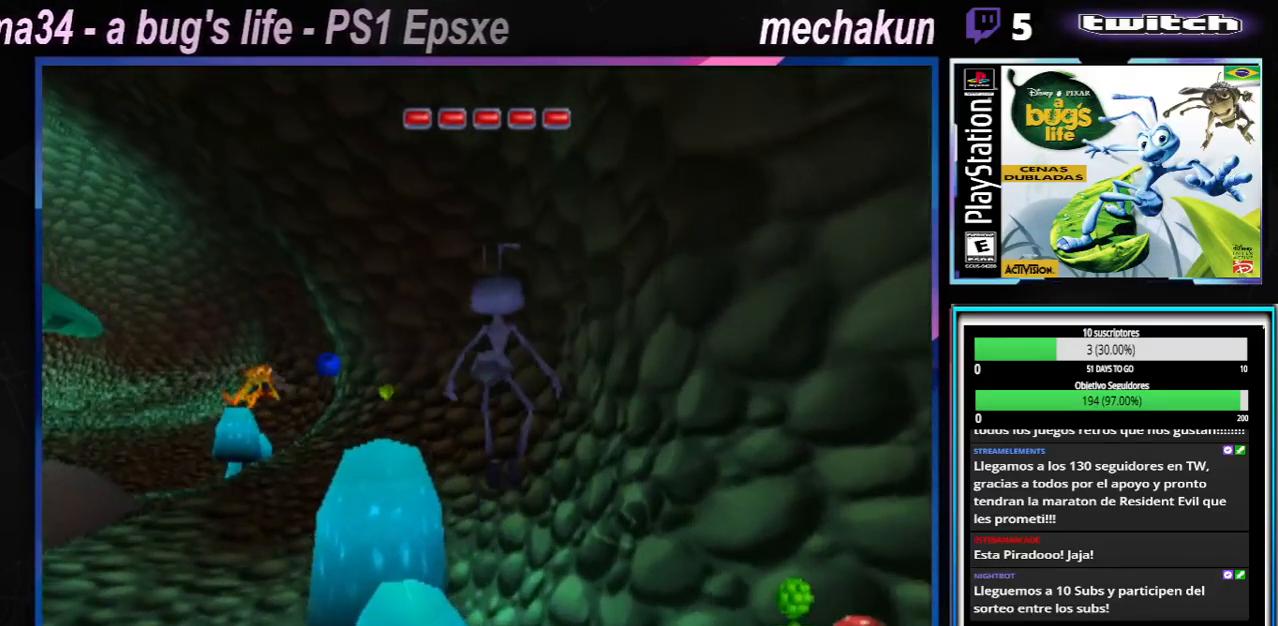
{"buttons": ["X"], "left_stick": "left", "right_stick": "center", "events": [[100, "X", "down"], [233, "X", "up"], [283, "X", "down"], [417, "X", "up"], [483, "X", "down"]]}
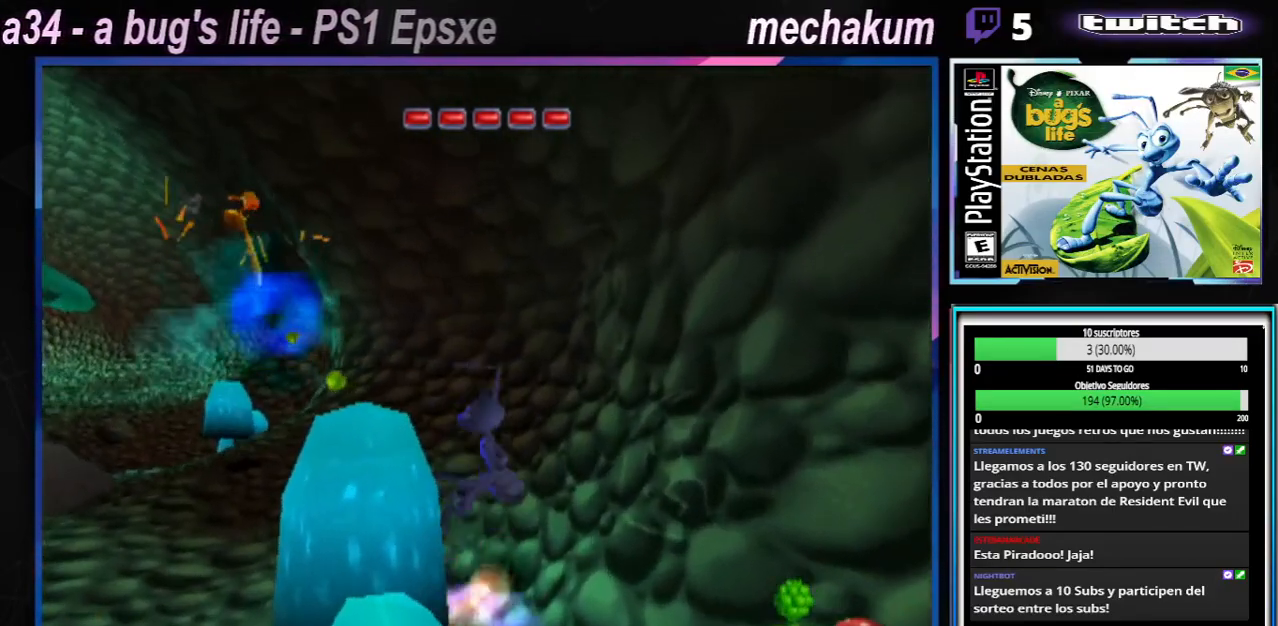
{"buttons": [], "left_stick": "up-left", "right_stick": "center", "events": [[17, "A", "down"], [250, "A", "up"], [250, "X", "up"], [384, "left_stick", "up-left"]]}
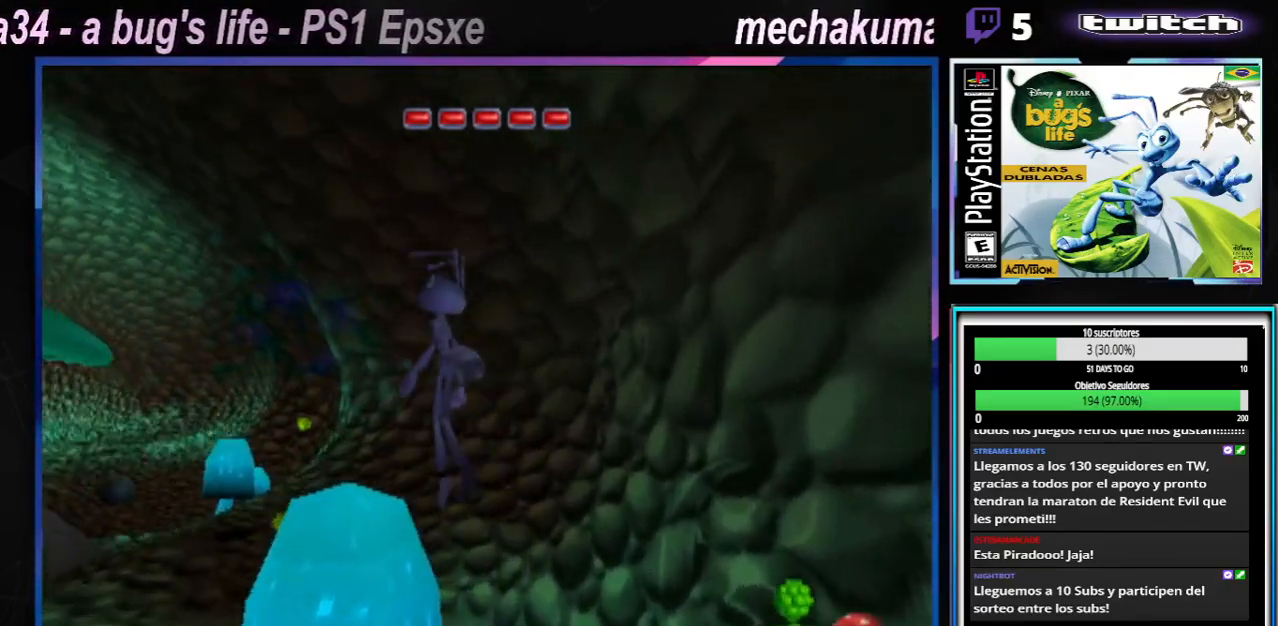
{"buttons": [], "left_stick": "up-left", "right_stick": "center"}